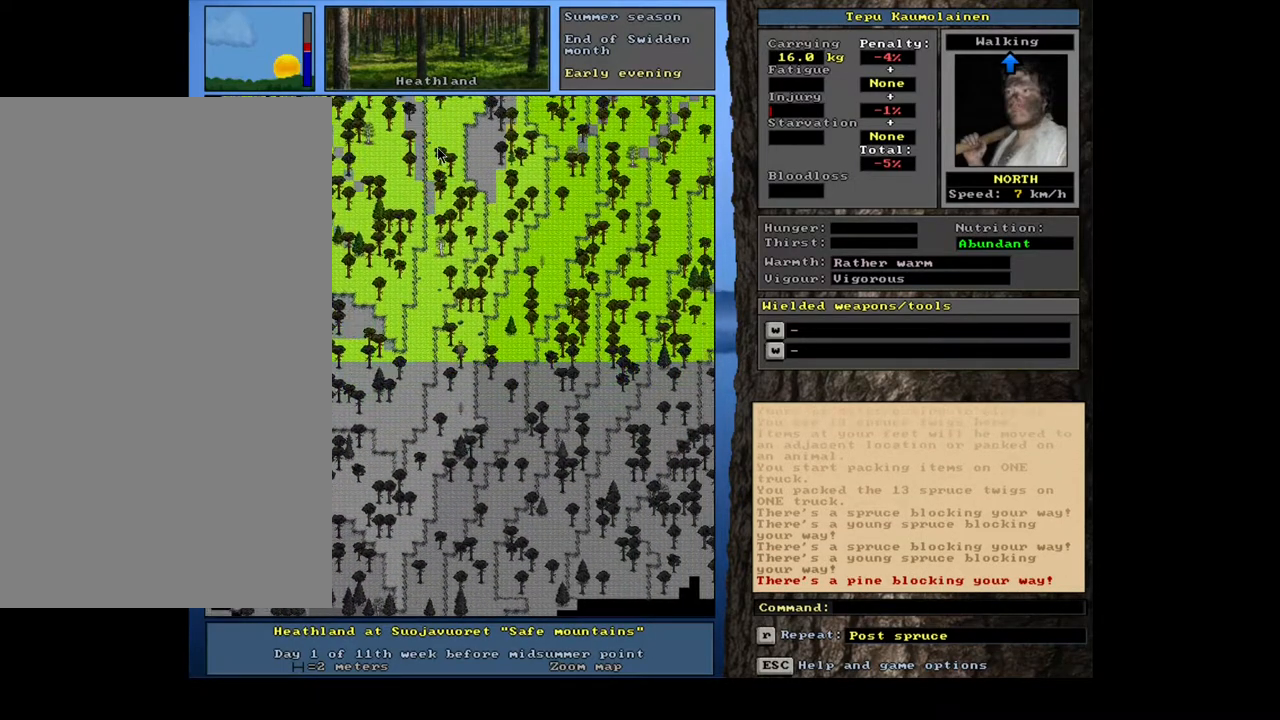
Gameplay with keyboard and mouse; each line is a JSON object with the keys and mouse buttons held at the frame after it. "events" lists presses ("down") and releases ("up") of "a", "backspace", "caps_lock", "d", "down", "e", "escape", "f1", "f10", "f11", "f12", "f2", "f3", "f4", "f5", "f6", "f7", "f8", "f9", "left", "num0", "num1", "num2", "num3", "num4", "num5", "num6", "num7", "num8", "num9", "q", "r", "right", "s", "space", "t", "tab", "u", "up", "w", "y", "mouse_left", "mouse_wheel", "mouse_right", "mouse_mb4" and "mouse_mb5" between this image and that frame as [ms after this image, input, new state], when the widget could be followed in between. "mouse_left", "mouse_wheel", "mouse_right", "mouse_mb4", "mouse_mb5" = the "left", "wheel", "right", "mb4", "mb5" buttons of the "mouse" list. No other keys are recorded. "wheel" means that the mouse wheel is clicked or scrolled. Mouse movement is not recorded.
{"keys": ["num9"], "mouse": [], "events": [[50, "num9", "down"], [117, "num9", "up"], [150, "num9", "down"], [233, "num9", "up"], [317, "num9", "down"], [400, "num9", "up"], [450, "num9", "down"]]}
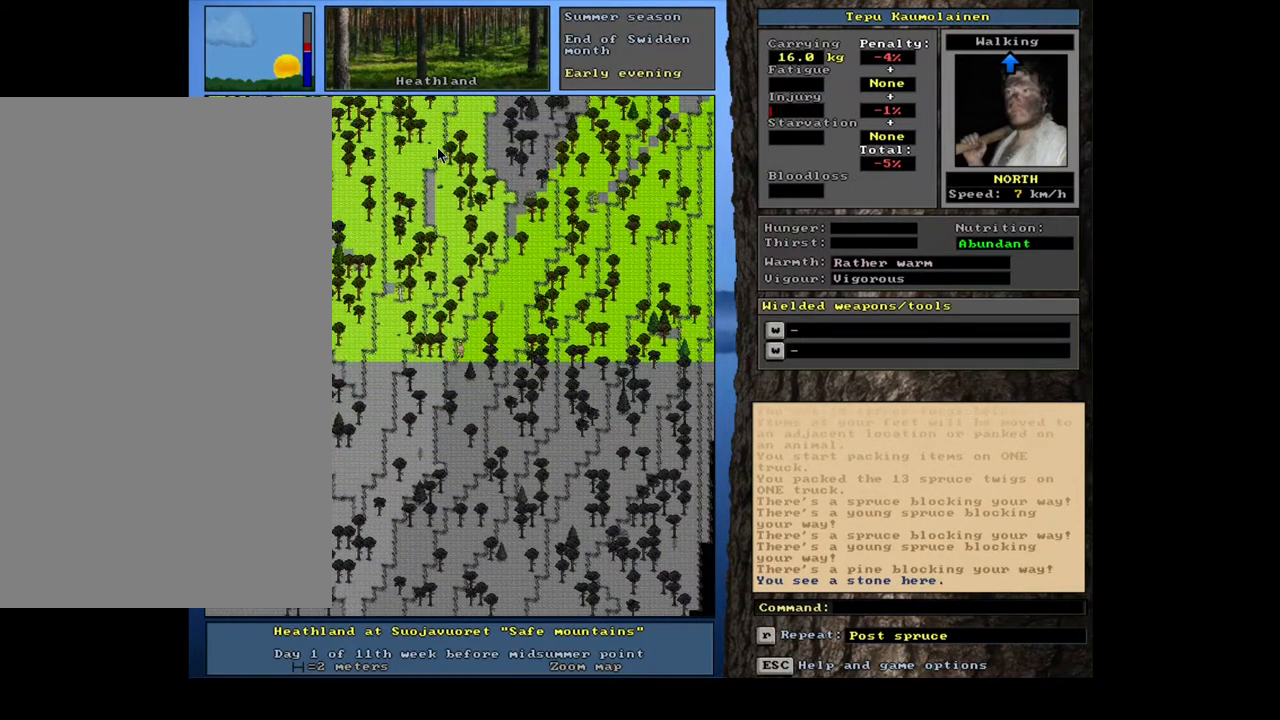
{"keys": [], "mouse": [], "events": [[33, "num9", "up"], [117, "num9", "down"], [150, "num9", "up"], [233, "num9", "down"], [300, "num9", "up"], [367, "num9", "down"], [417, "num9", "up"]]}
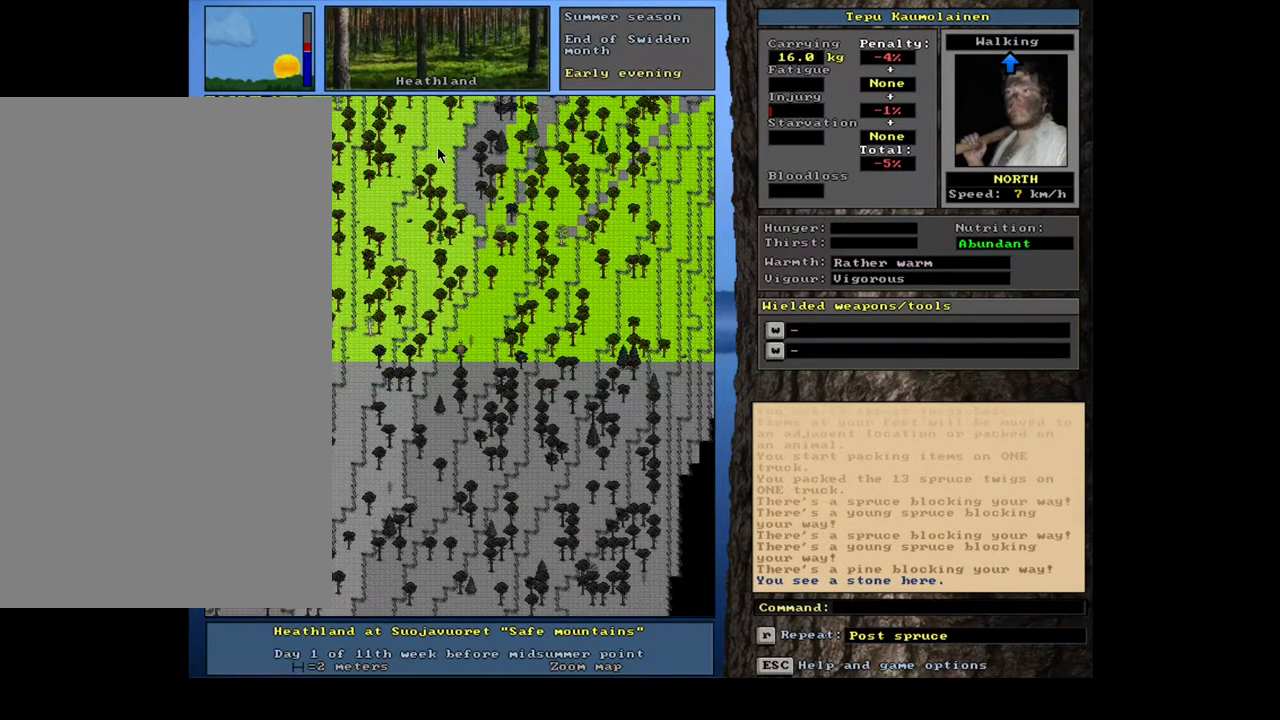
{"keys": [], "mouse": [], "events": [[33, "num9", "down"], [67, "num9", "up"], [150, "num9", "down"], [217, "num9", "up"], [317, "num9", "down"], [367, "num9", "up"], [450, "num9", "down"], [500, "num9", "up"]]}
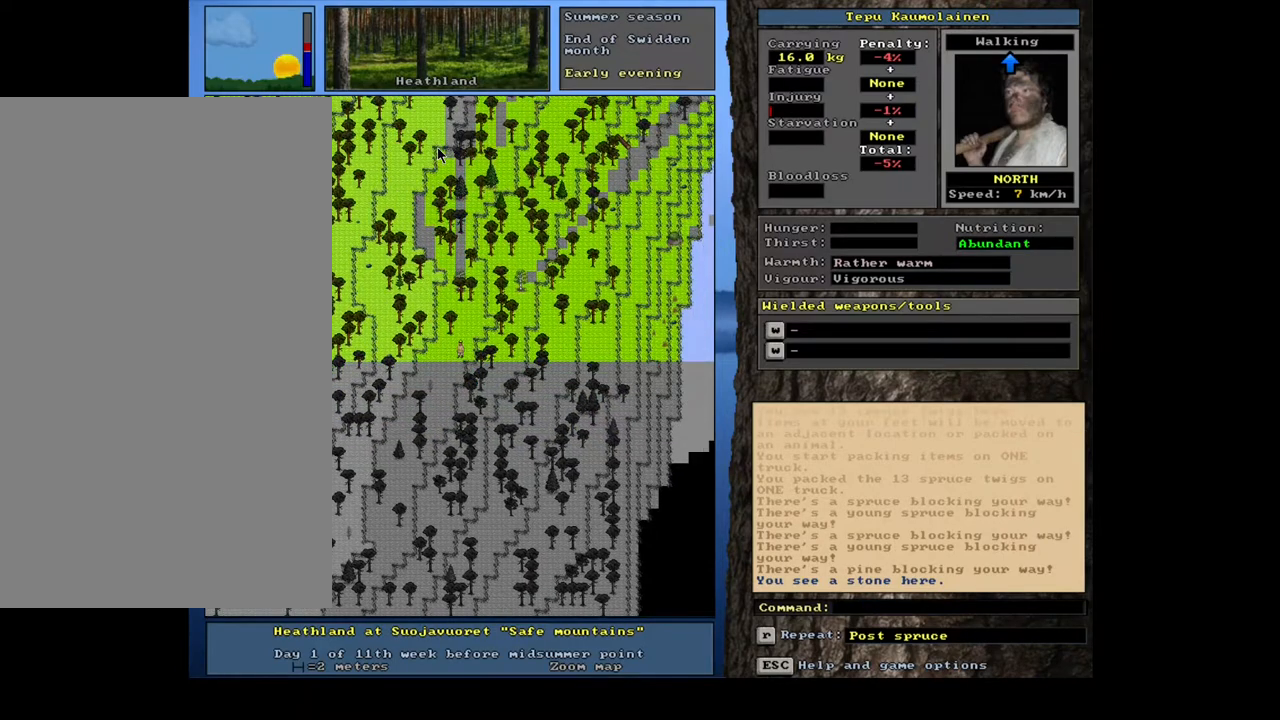
{"keys": ["num8", "num9"], "mouse": [], "events": [[100, "num9", "down"], [150, "num9", "up"], [267, "num8", "down"], [267, "num9", "down"], [283, "num9", "up"], [383, "num8", "up"], [450, "num8", "down"], [483, "num9", "down"]]}
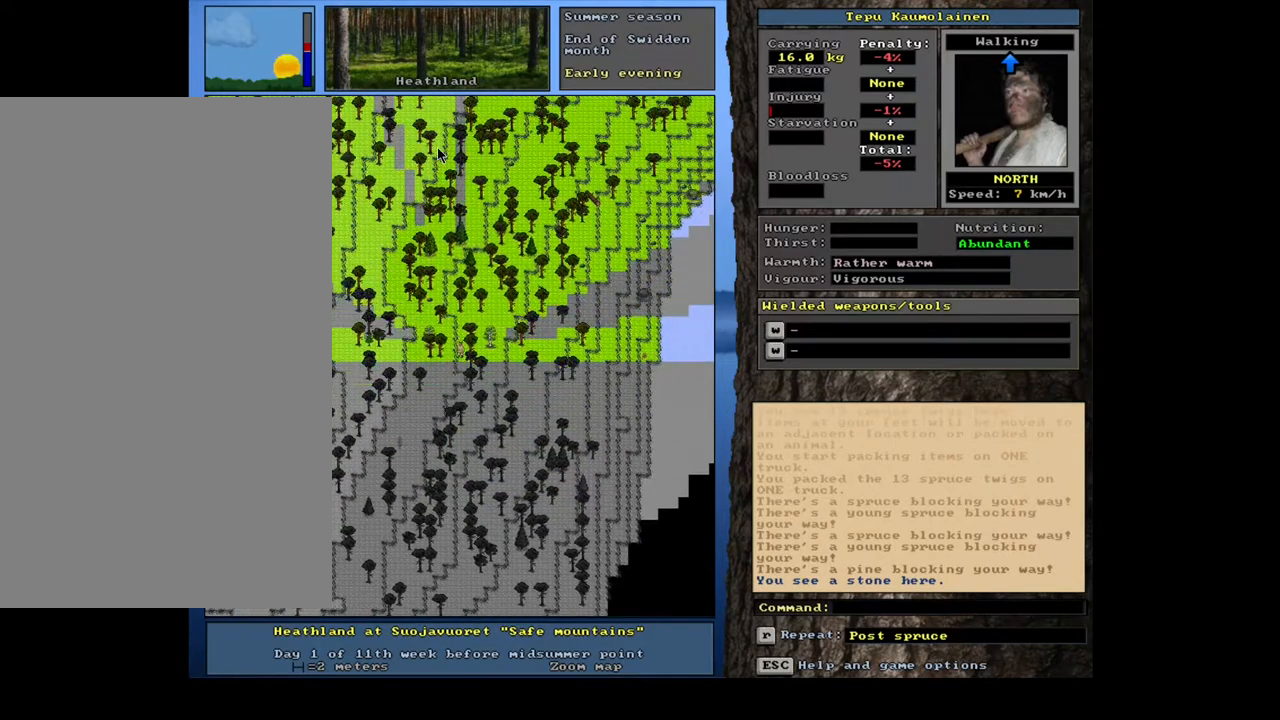
{"keys": ["num9"], "mouse": [], "events": [[17, "num9", "up"], [50, "num8", "up"], [117, "num9", "down"], [233, "num9", "up"], [283, "num9", "down"], [350, "num9", "up"], [450, "num9", "down"]]}
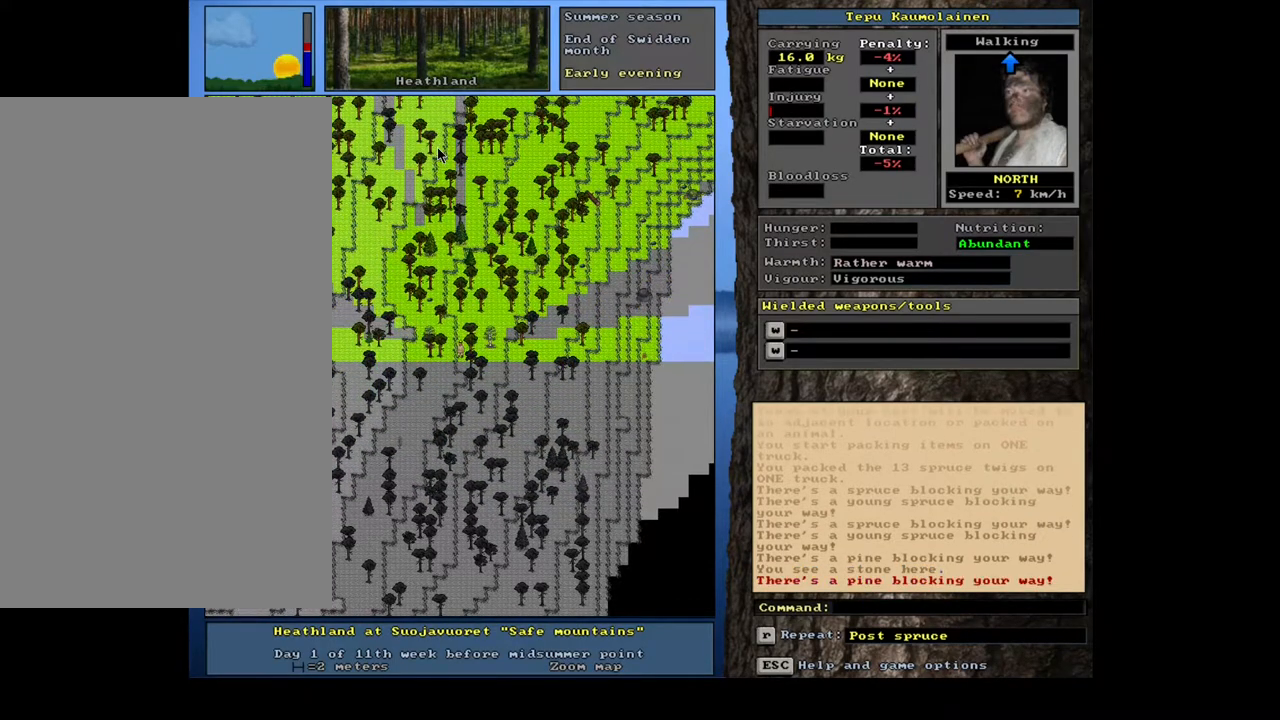
{"keys": [], "mouse": [], "events": [[33, "num8", "down"], [33, "num9", "up"], [117, "num8", "up"], [150, "num9", "down"], [250, "num9", "up"], [317, "num9", "down"], [400, "num9", "up"]]}
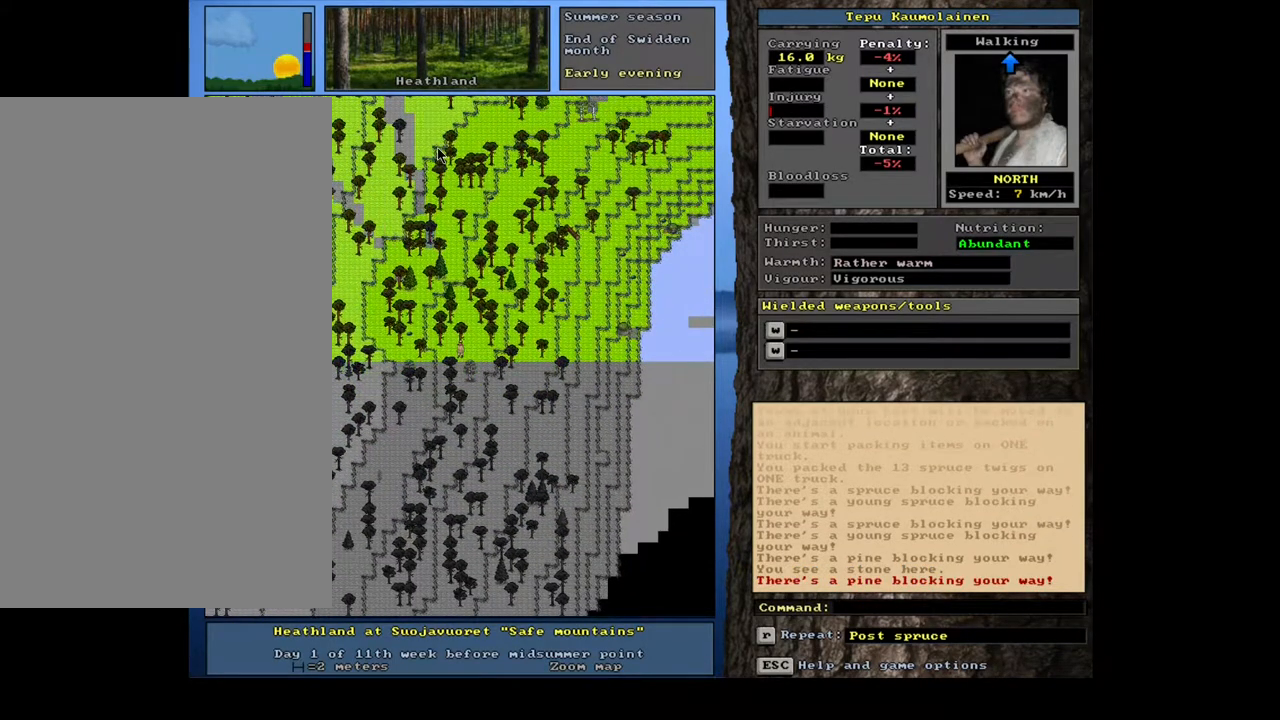
{"keys": [], "mouse": [], "events": [[33, "num9", "down"], [100, "num9", "up"]]}
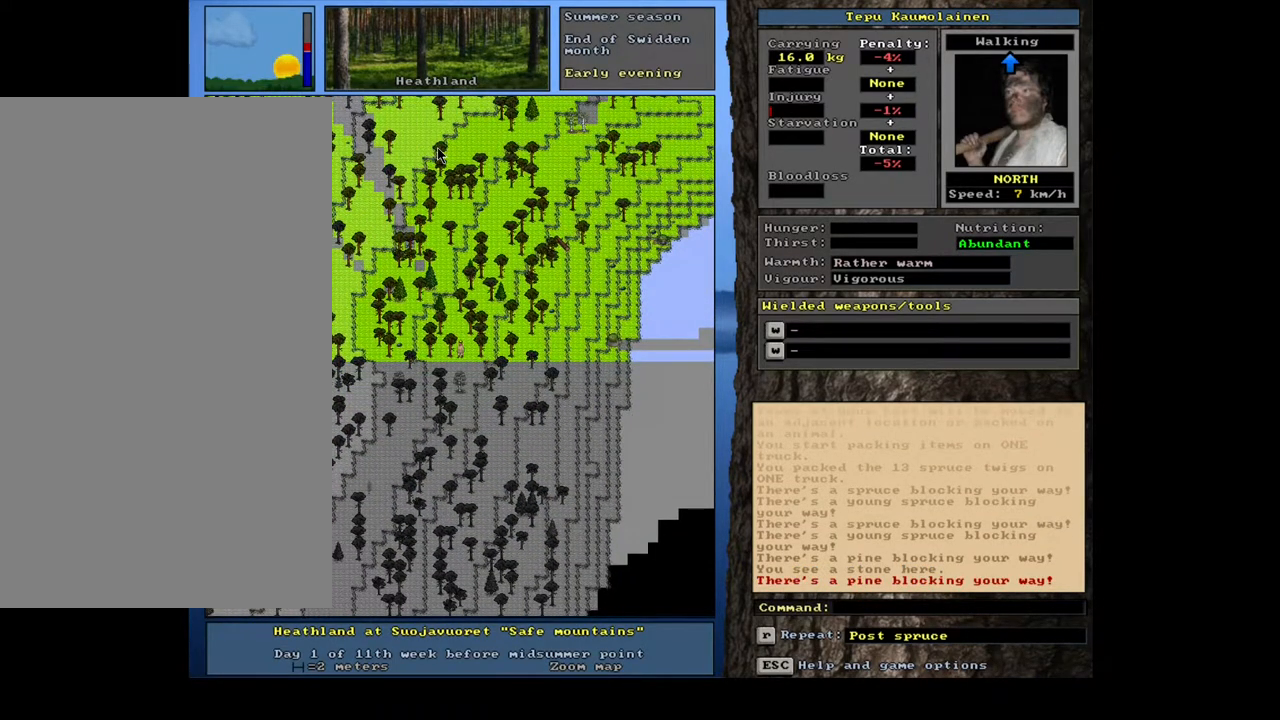
{"keys": [], "mouse": [], "events": [[117, "num3", "down"], [183, "num3", "up"], [433, "num3", "down"], [500, "num3", "up"]]}
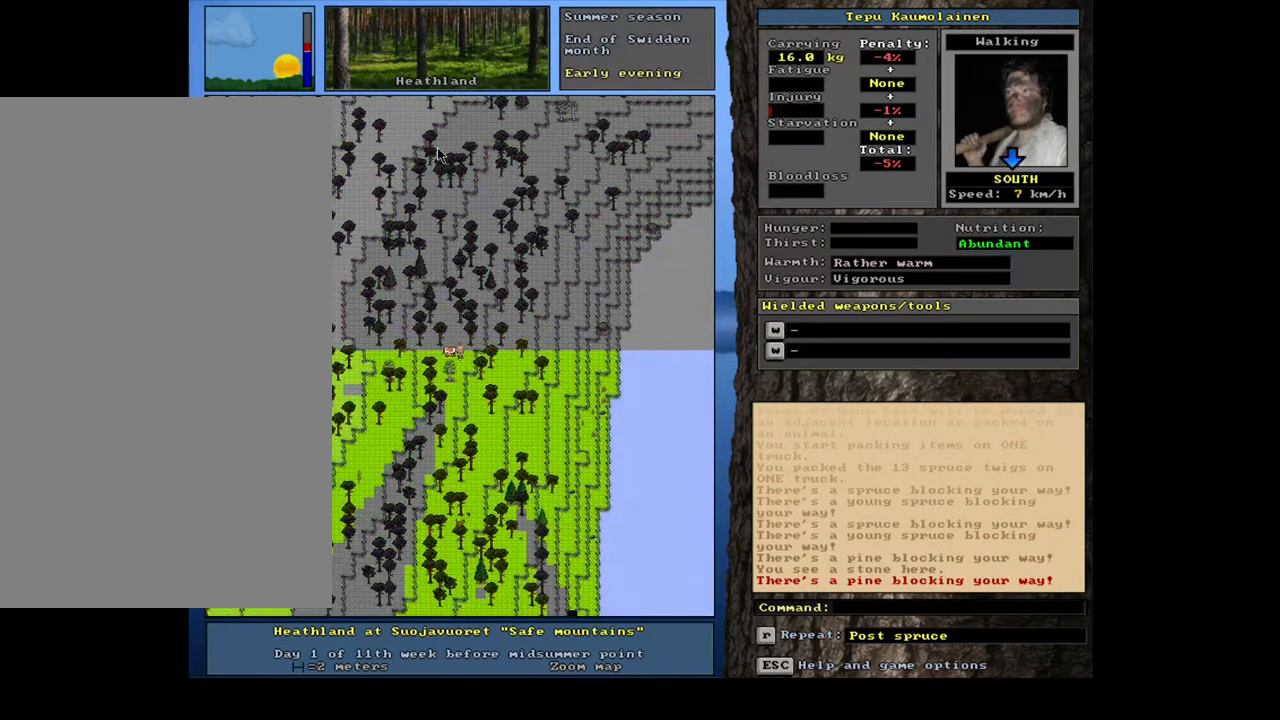
{"keys": [], "mouse": [], "events": [[150, "num6", "down"], [250, "num6", "up"], [333, "num6", "down"], [400, "num6", "up"]]}
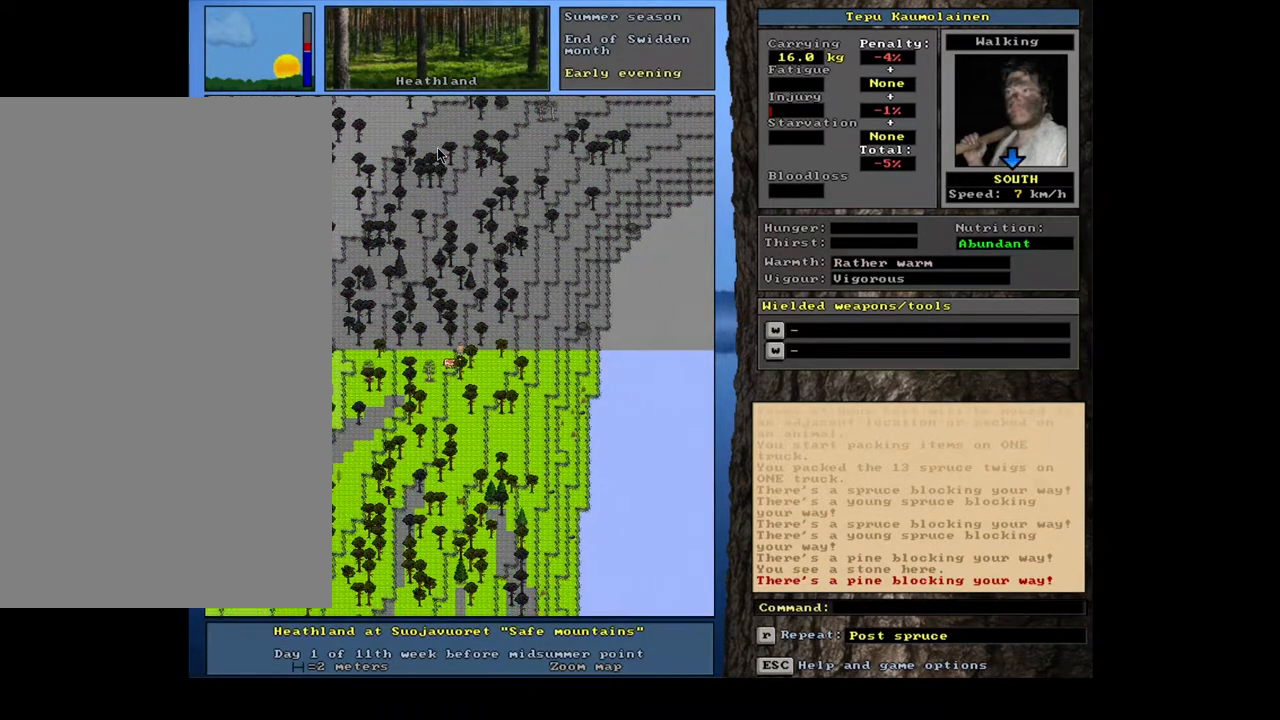
{"keys": ["num8"], "mouse": [], "events": [[67, "num4", "down"], [150, "num4", "up"], [217, "num4", "down"], [333, "num4", "up"], [483, "num8", "down"]]}
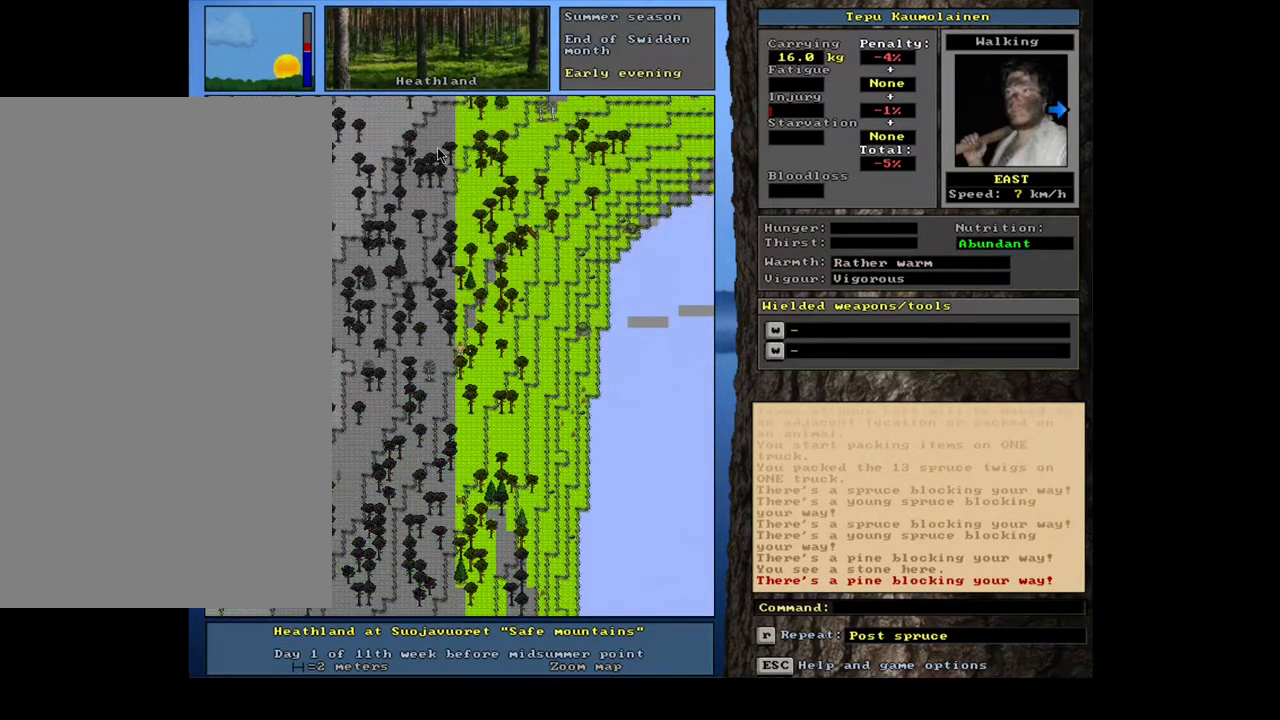
{"keys": [], "mouse": [], "events": [[83, "num8", "up"], [217, "num8", "down"], [317, "num8", "up"], [383, "num9", "down"], [450, "num9", "up"]]}
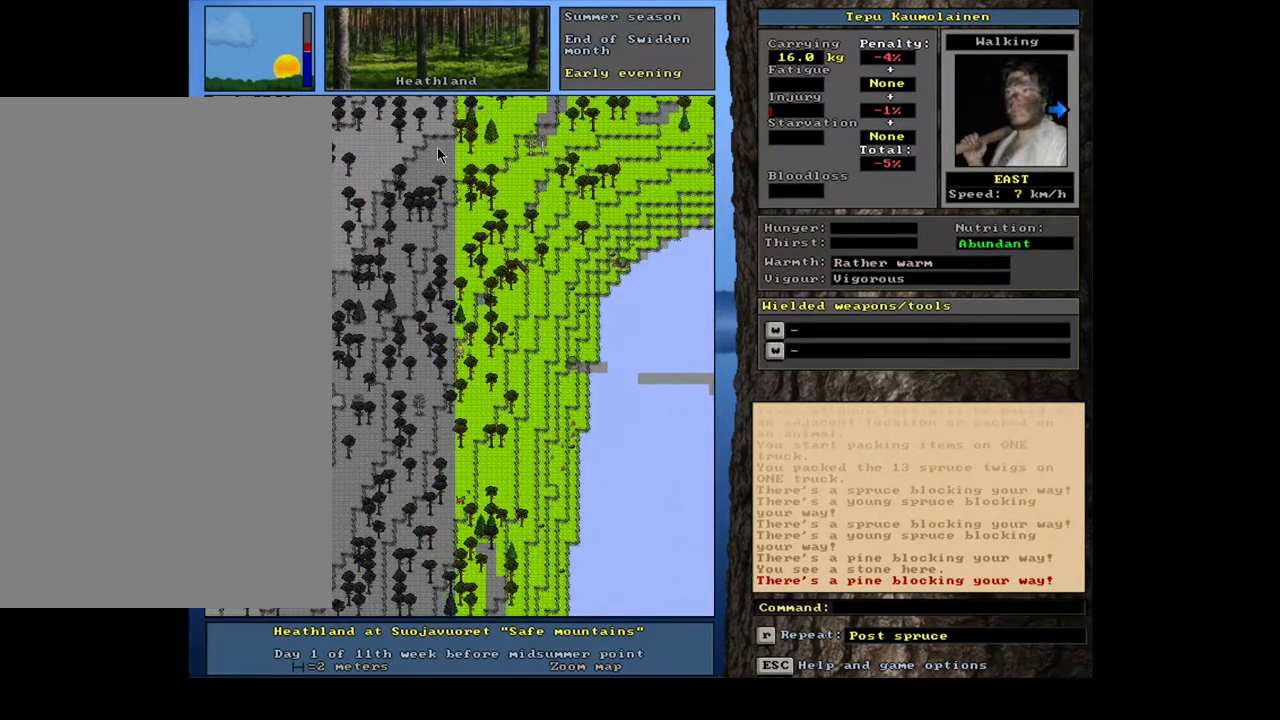
{"keys": [], "mouse": [], "events": [[350, "num6", "down"], [417, "num6", "up"]]}
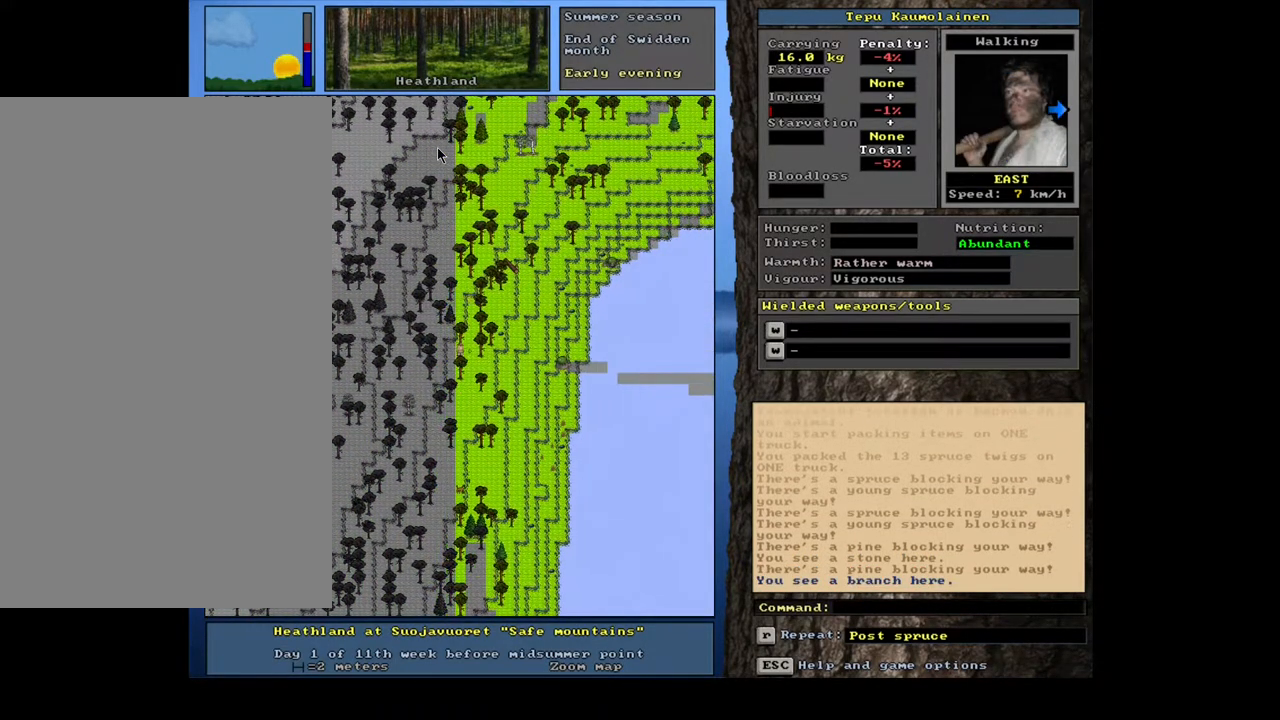
{"keys": [], "mouse": [], "events": [[333, "num3", "down"], [367, "num3", "up"]]}
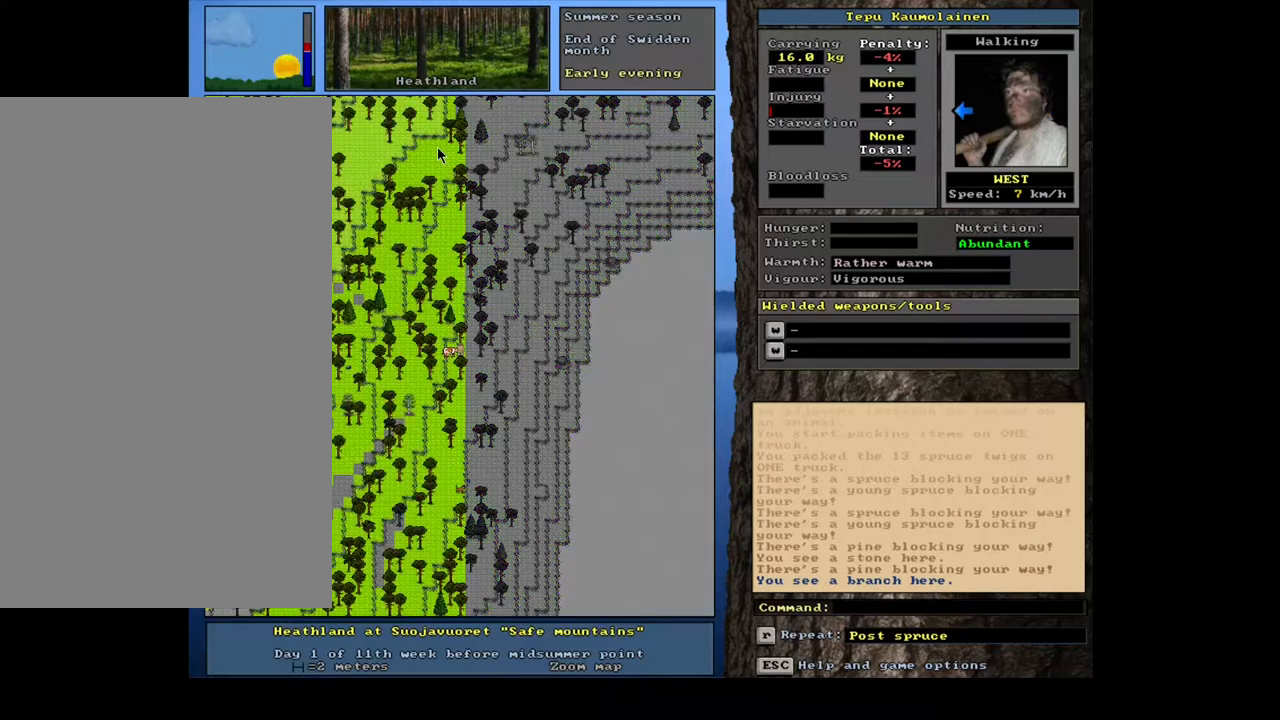
{"keys": ["num4"], "mouse": [], "events": [[417, "num4", "down"]]}
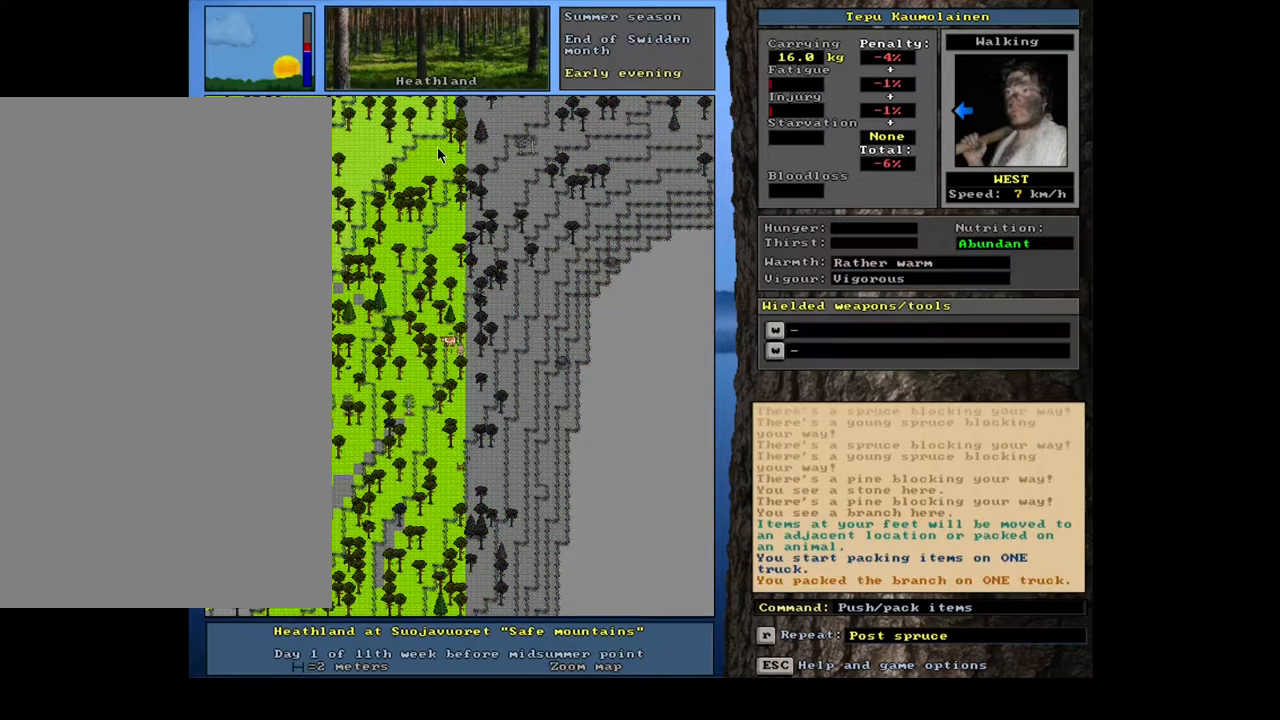
{"keys": [], "mouse": [], "events": [[33, "num4", "up"]]}
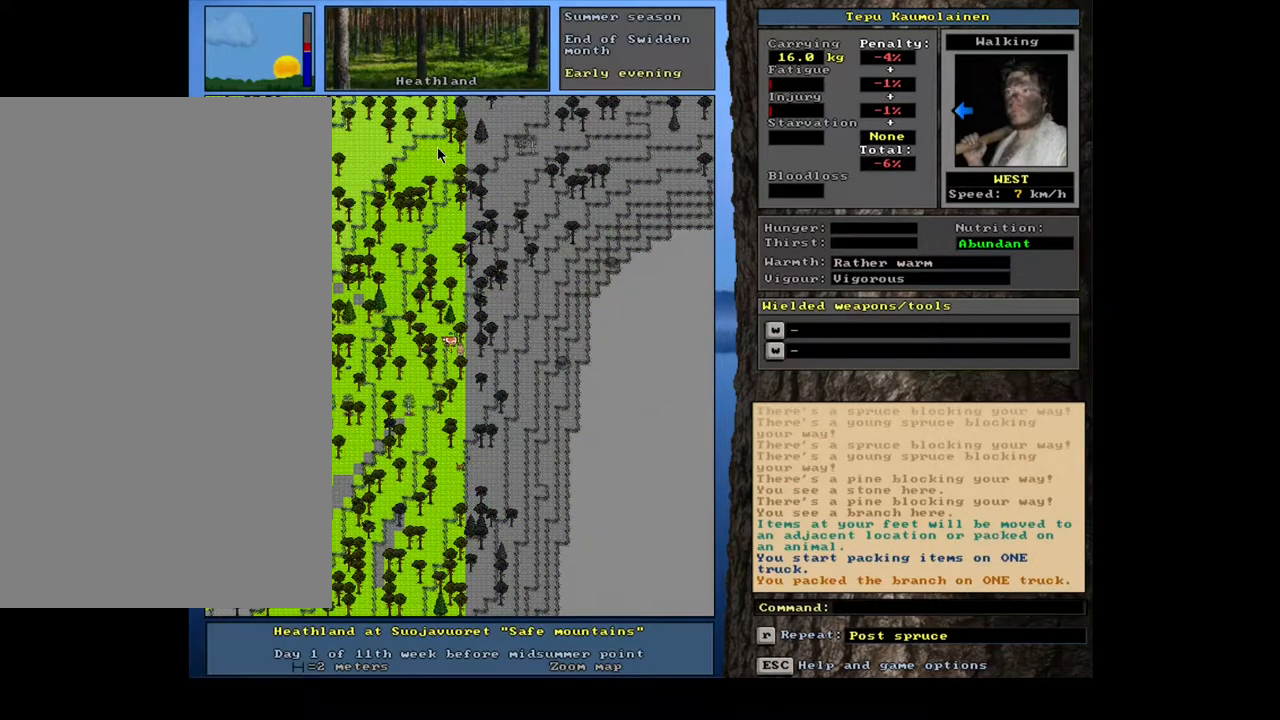
{"keys": [], "mouse": [], "events": []}
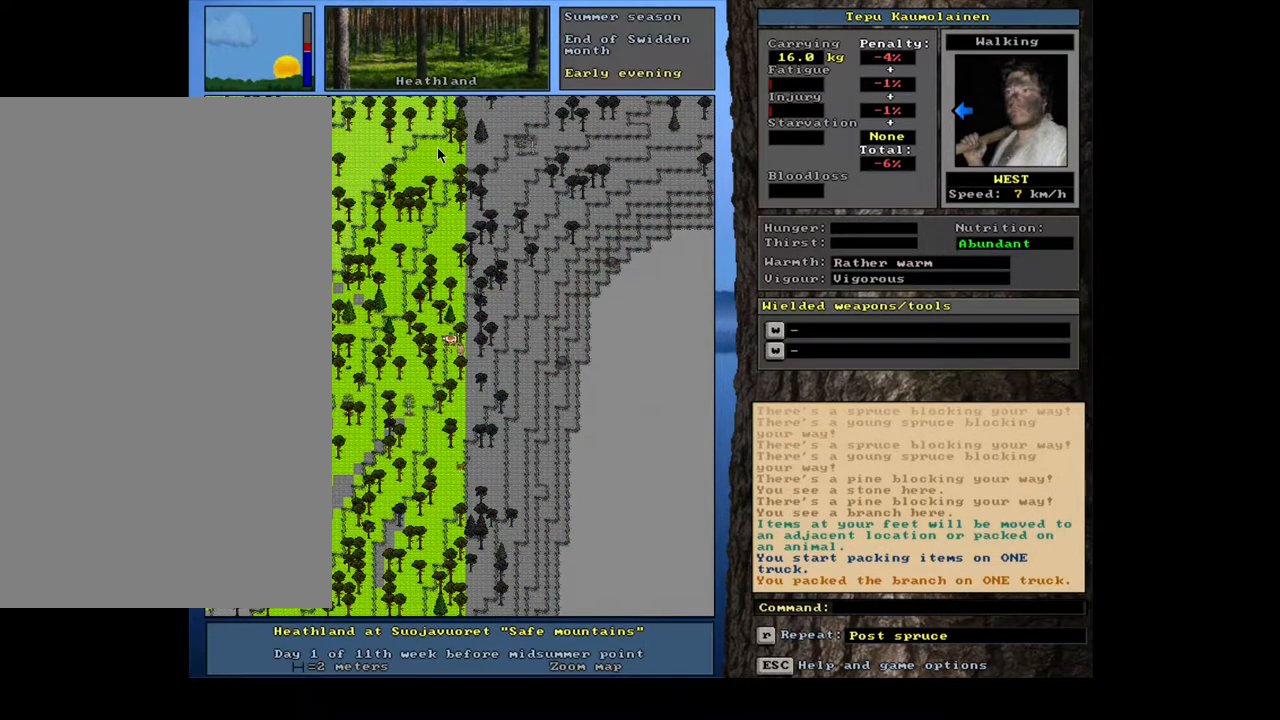
{"keys": [], "mouse": [], "events": []}
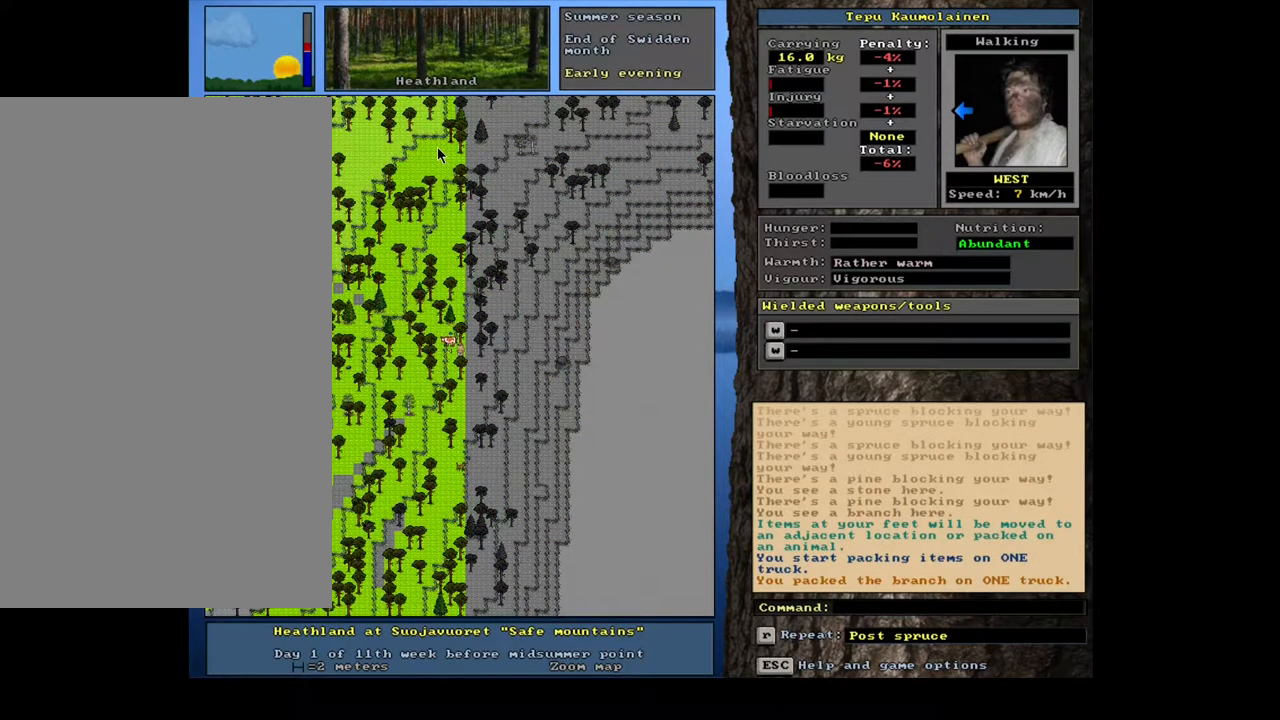
{"keys": [], "mouse": [], "events": [[150, "num3", "down"], [233, "num3", "up"]]}
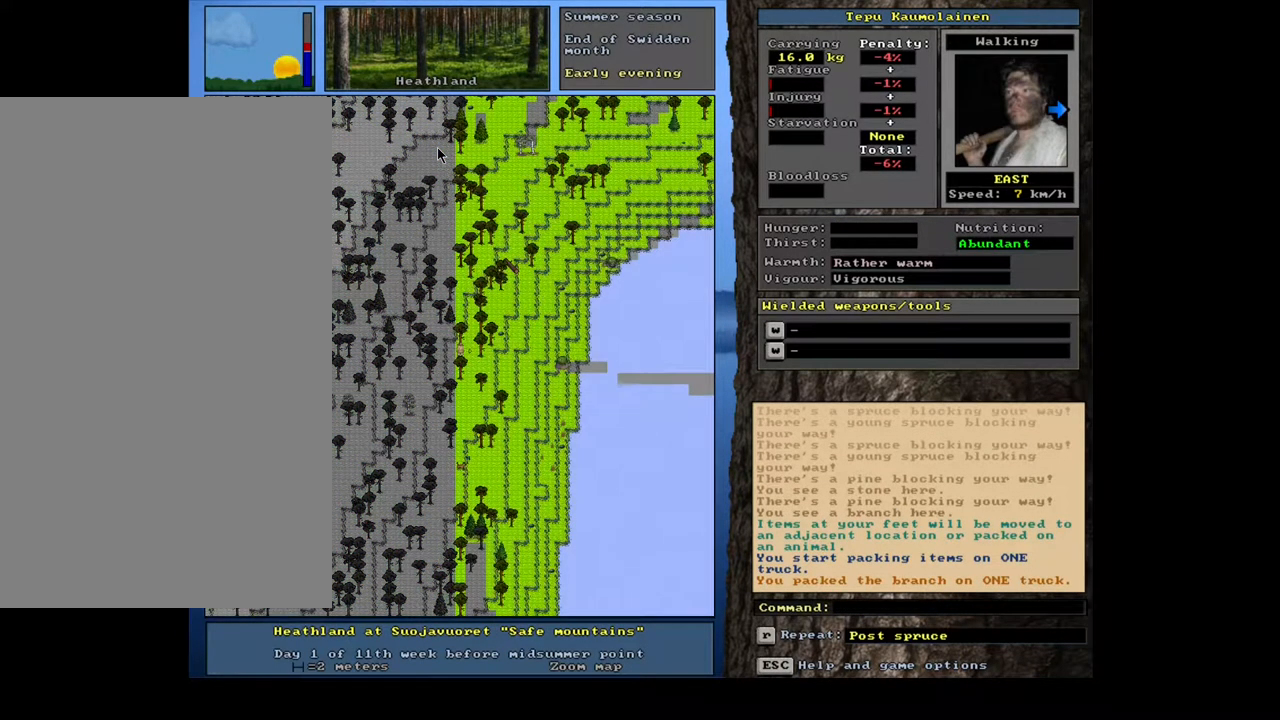
{"keys": ["num9"], "mouse": [], "events": [[67, "num6", "down"], [100, "num6", "up"], [367, "num8", "down"], [450, "num8", "up"], [483, "num9", "down"]]}
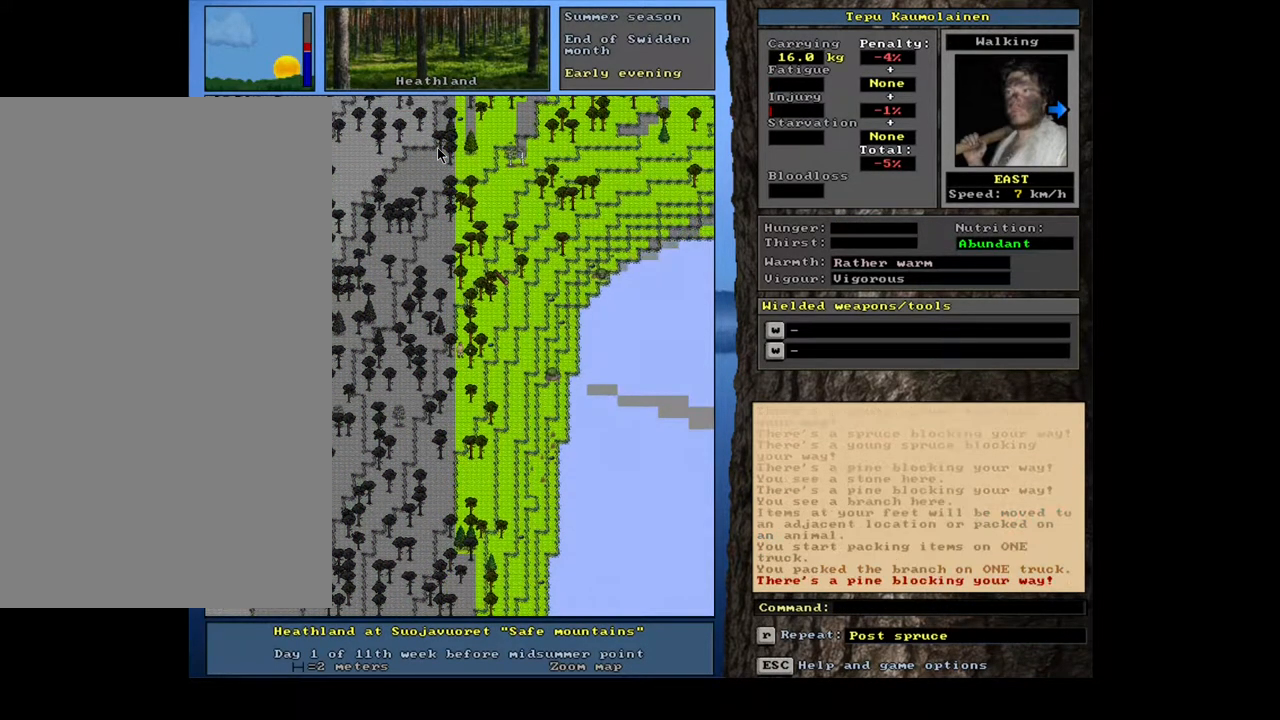
{"keys": [], "mouse": [], "events": [[83, "num9", "up"], [167, "num9", "down"], [250, "num9", "up"], [367, "num6", "down"], [467, "num6", "up"]]}
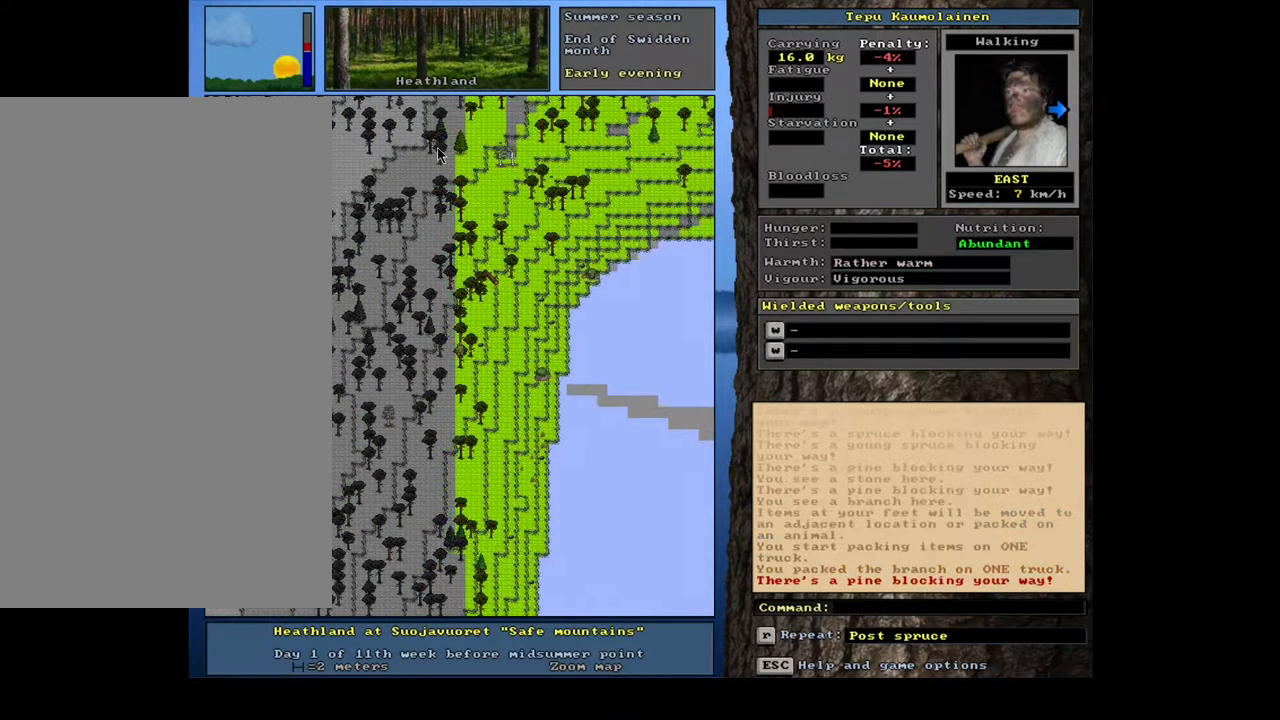
{"keys": [], "mouse": [], "events": [[83, "num9", "down"], [200, "num8", "down"], [283, "num8", "up"], [300, "num9", "up"], [367, "num9", "down"], [450, "num9", "up"]]}
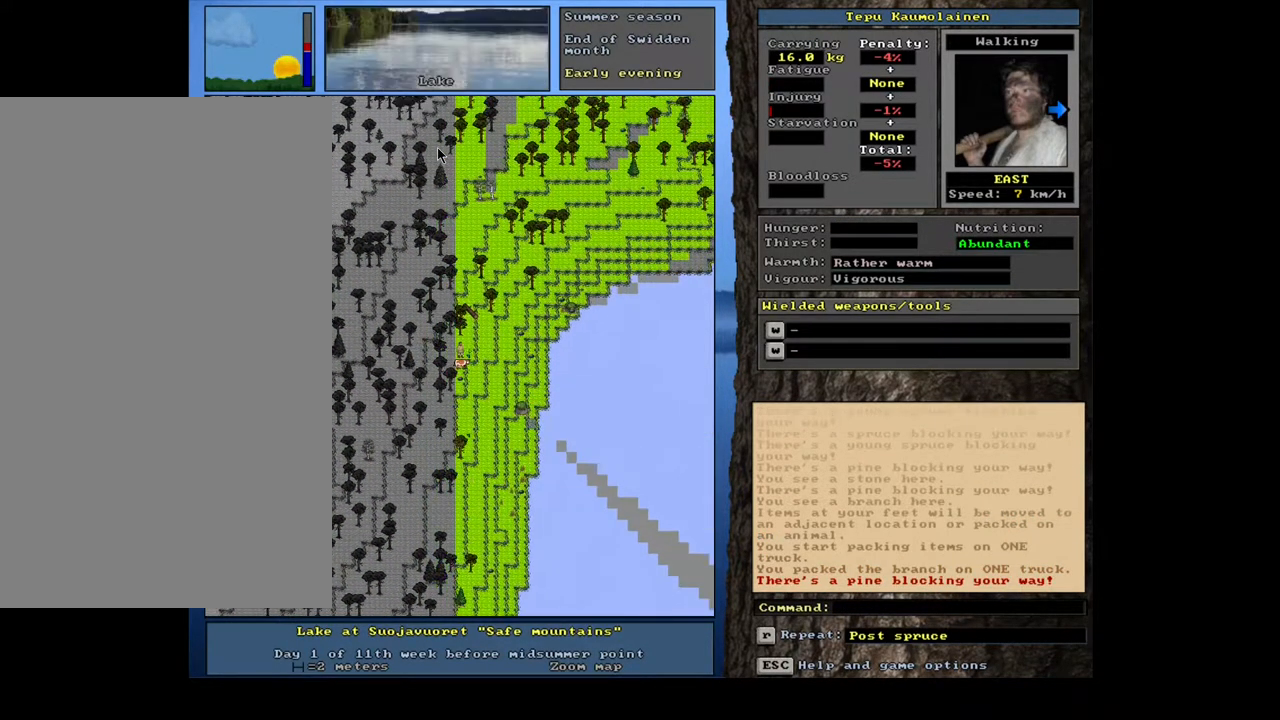
{"keys": ["num9"], "mouse": [], "events": [[33, "num9", "down"], [100, "num9", "up"], [150, "num9", "down"], [217, "num9", "up"], [317, "num9", "down"], [367, "num9", "up"], [450, "num9", "down"]]}
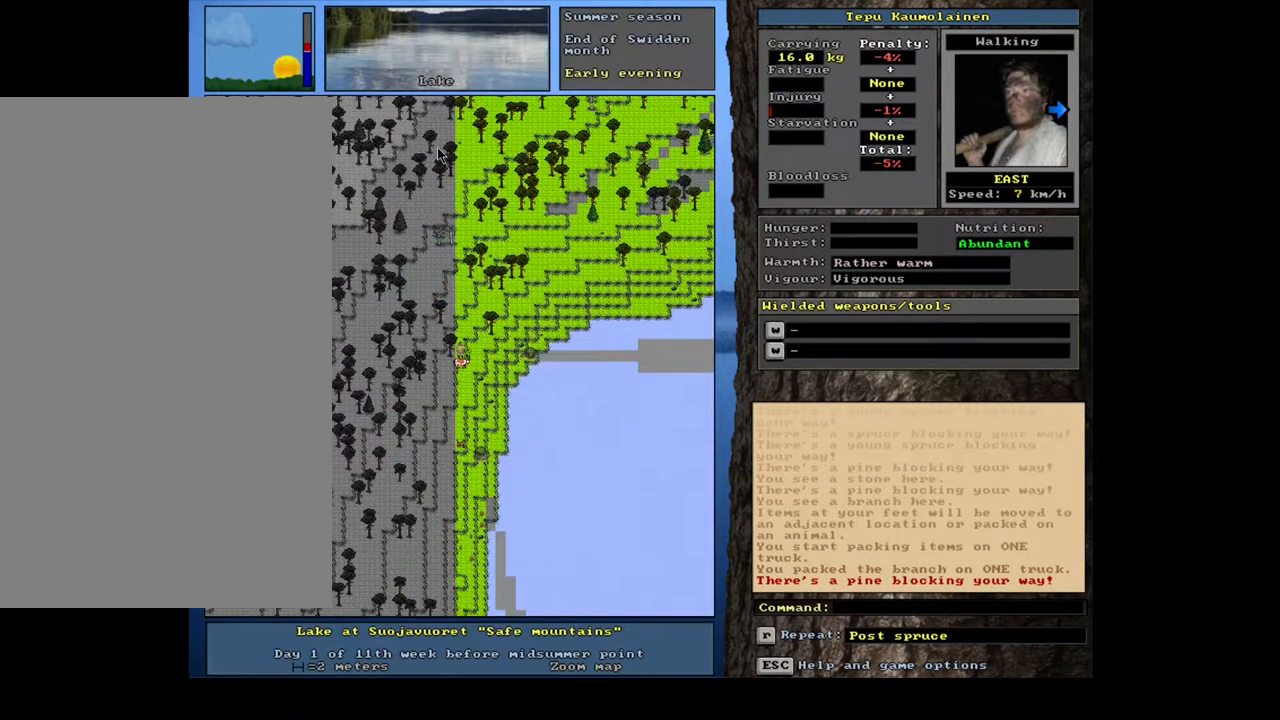
{"keys": ["num9"], "mouse": [], "events": [[17, "num9", "up"], [100, "num9", "down"], [150, "num9", "up"], [417, "num9", "down"]]}
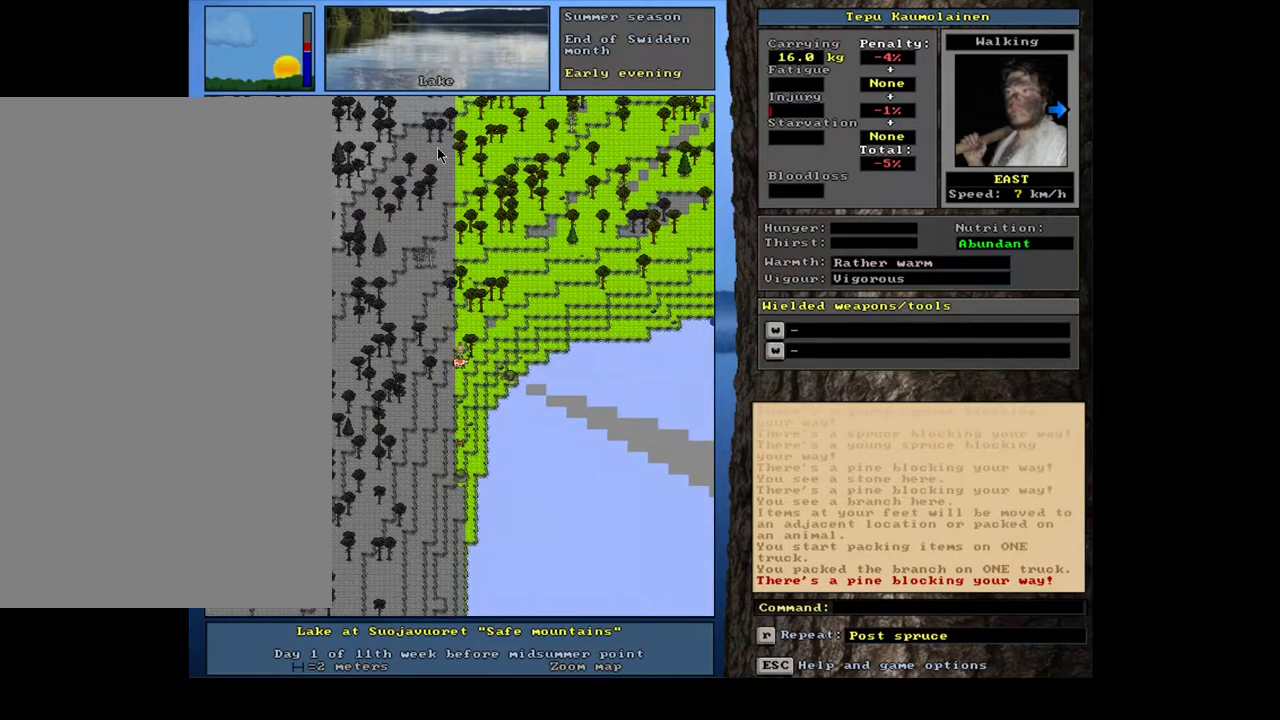
{"keys": [], "mouse": [], "events": [[17, "num9", "up"], [83, "num9", "down"], [167, "num9", "up"], [233, "num9", "down"], [300, "num9", "up"], [383, "num9", "down"], [433, "num9", "up"]]}
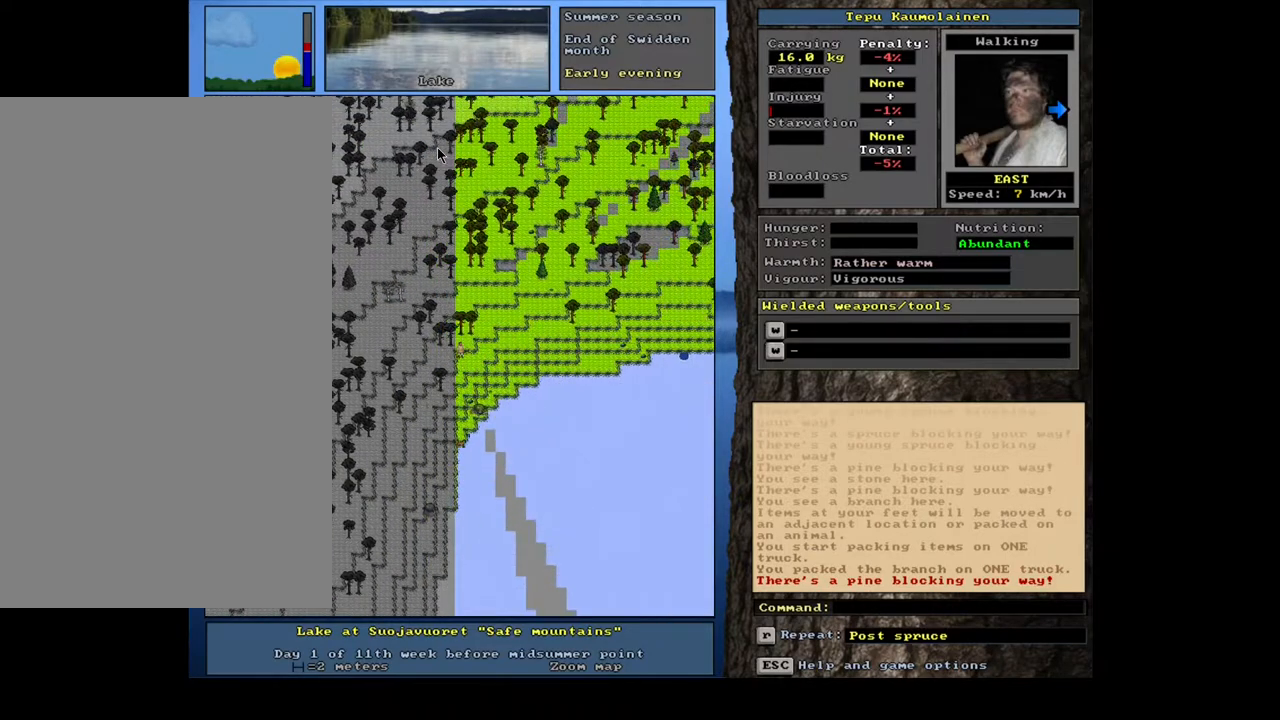
{"keys": ["num6"], "mouse": [], "events": [[17, "num9", "down"], [83, "num9", "up"], [233, "num6", "down"]]}
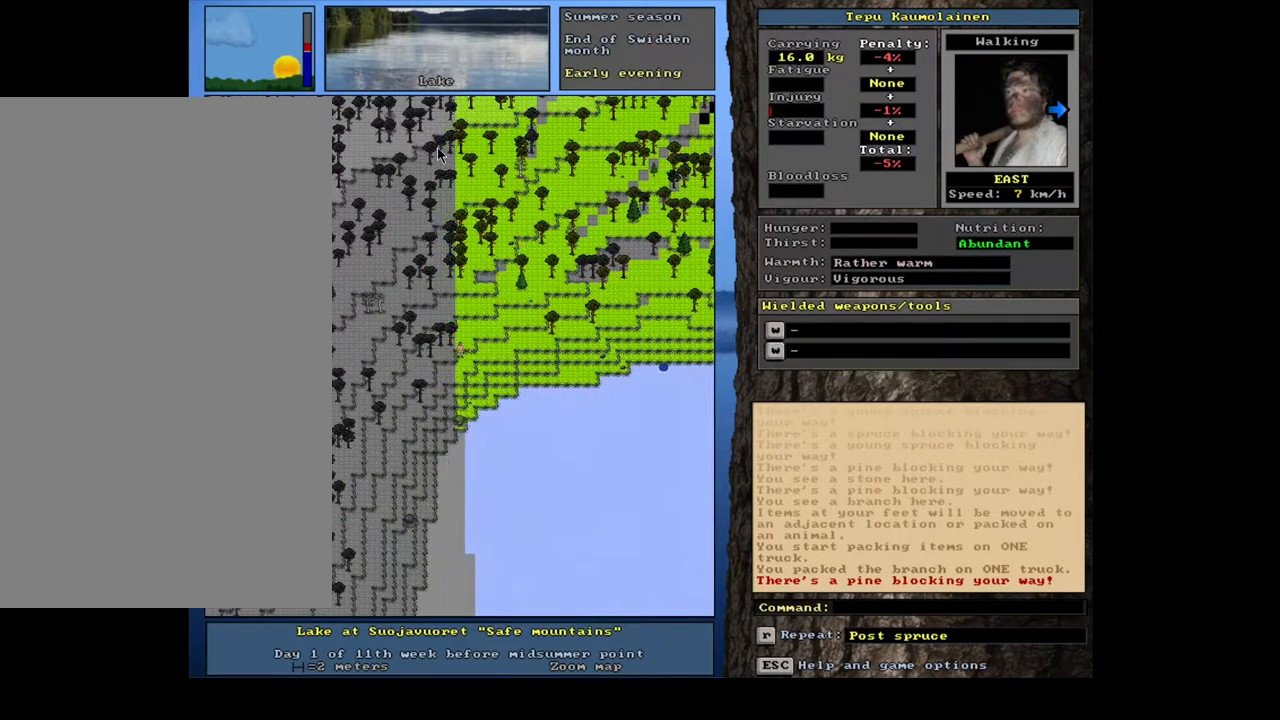
{"keys": ["num6"], "mouse": [], "events": []}
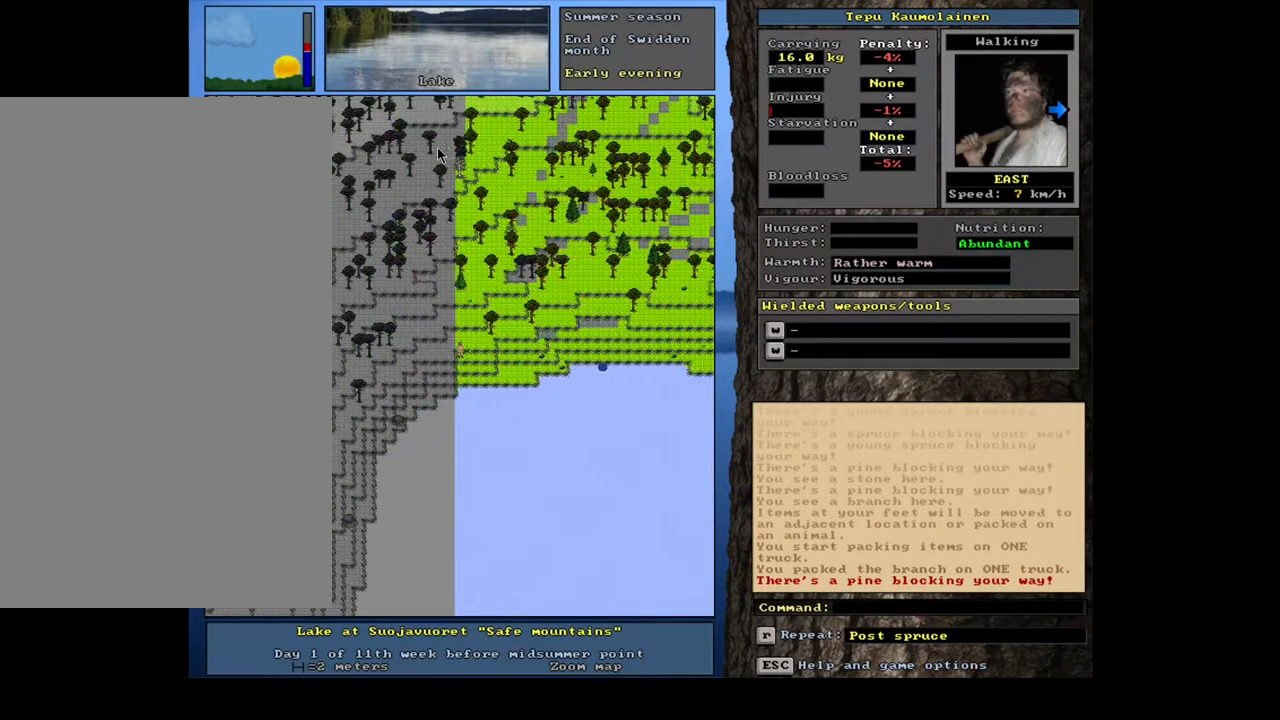
{"keys": [], "mouse": [], "events": [[300, "num6", "up"], [383, "num6", "down"], [467, "num6", "up"]]}
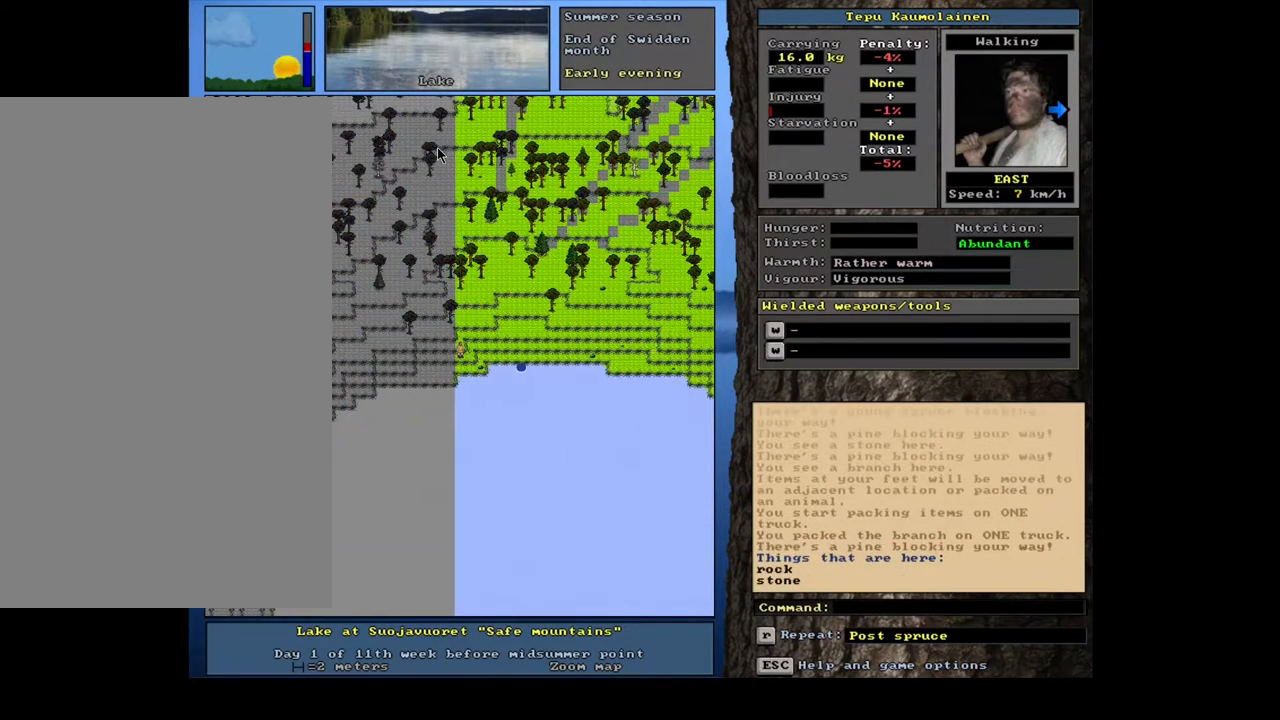
{"keys": [], "mouse": [], "events": [[67, "num6", "down"], [117, "num6", "up"], [217, "num6", "down"], [267, "num6", "up"], [367, "num6", "down"], [433, "num6", "up"]]}
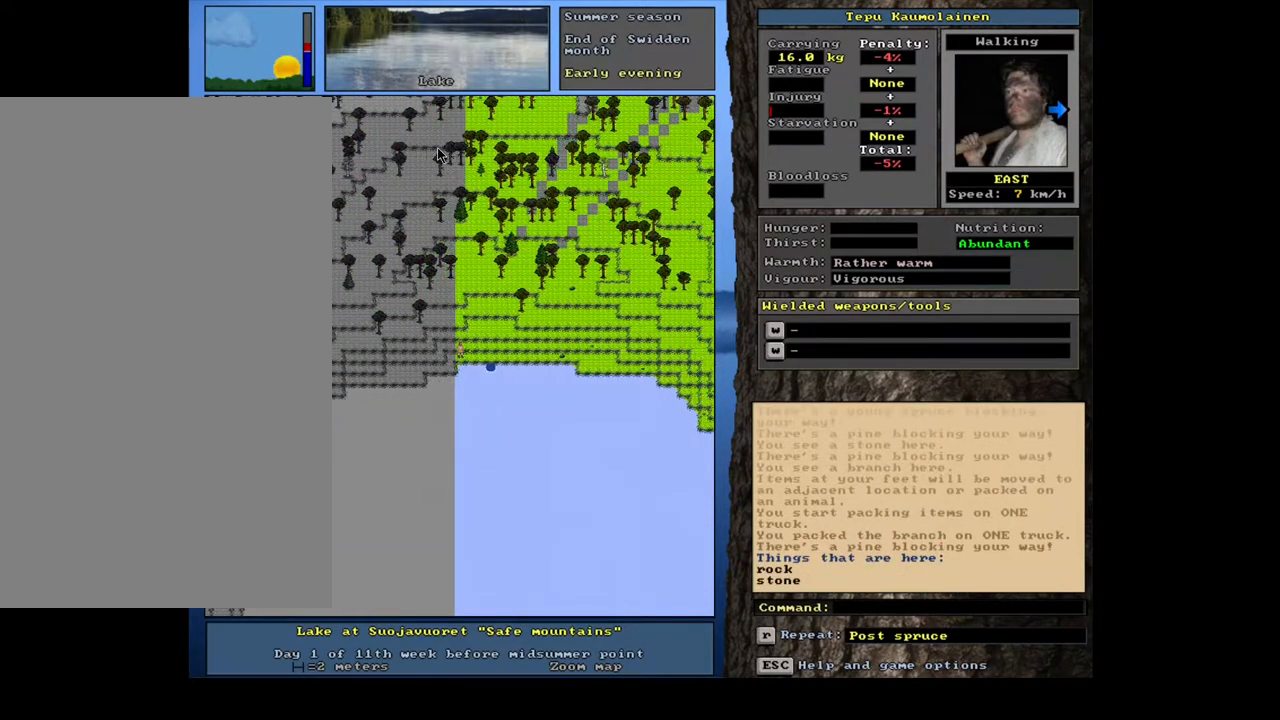
{"keys": [], "mouse": [], "events": [[17, "num6", "down"], [100, "num6", "up"], [200, "num6", "down"], [233, "num6", "up"], [367, "num6", "down"], [417, "num6", "up"]]}